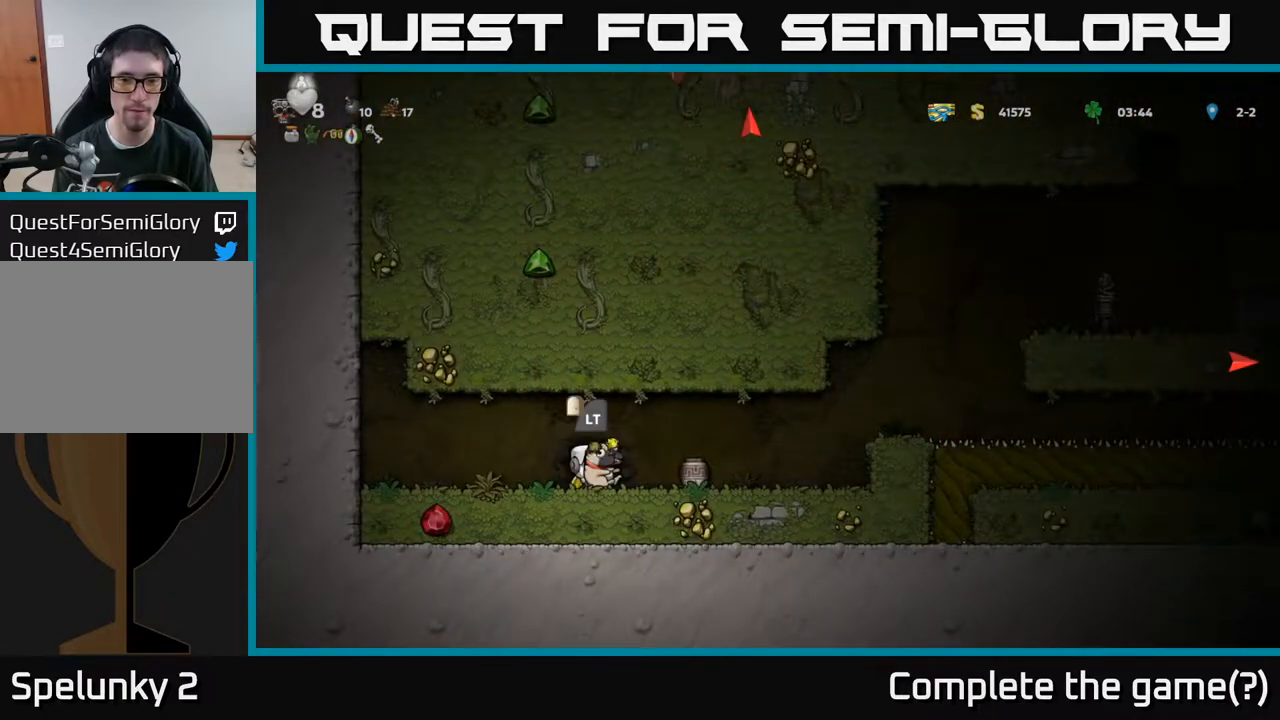
Gameplay with a controller (Xbox layout); each line is a JSON object with the inputs held at the frame after it. "events" lists button and stick changes between this image and that frame as [ms after this image, input, new state], when the widget could be followed in between.
{"buttons": ["DPAD_RIGHT"], "left_stick": "center", "right_stick": "center", "events": [[17, "X", "down"], [83, "X", "up"], [433, "DPAD_RIGHT", "down"]]}
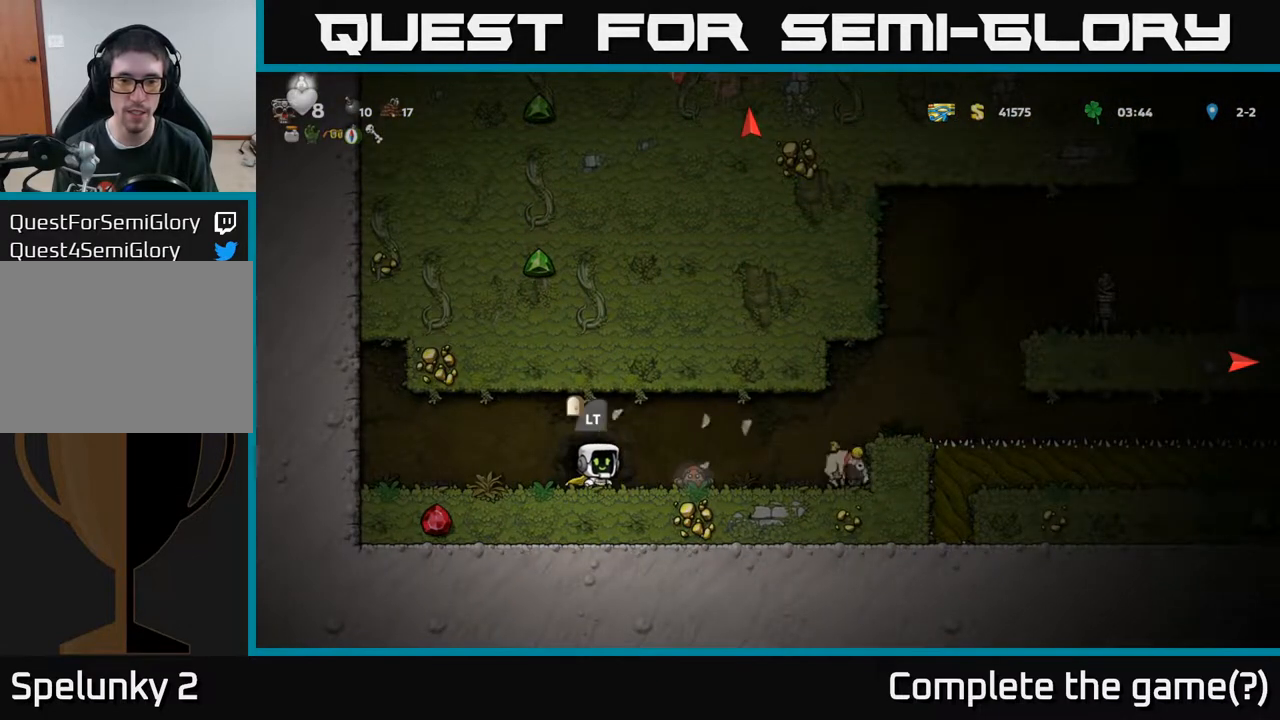
{"buttons": [], "left_stick": "center", "right_stick": "center", "events": [[100, "DPAD_RIGHT", "up"], [183, "DPAD_LEFT", "down"], [317, "DPAD_LEFT", "up"]]}
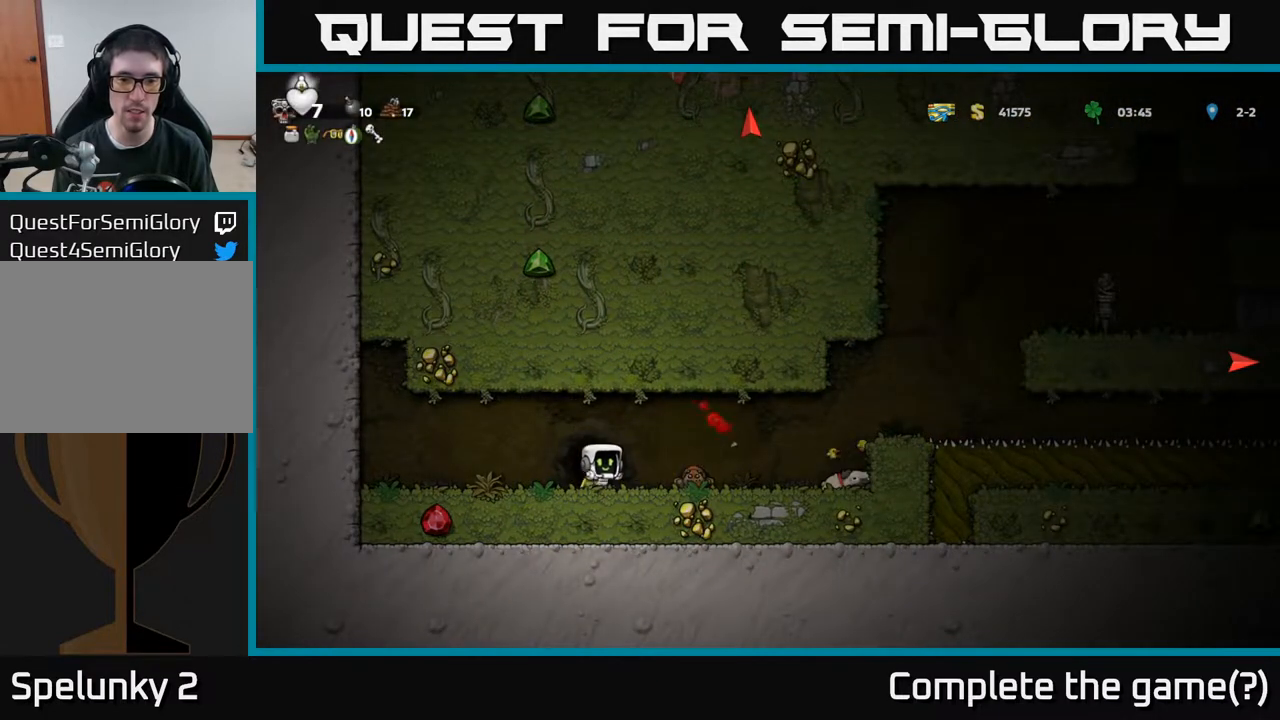
{"buttons": ["DPAD_RIGHT"], "left_stick": "center", "right_stick": "center", "events": [[17, "DPAD_RIGHT", "down"], [83, "X", "down"], [117, "X", "up"], [167, "DPAD_RIGHT", "up"], [267, "DPAD_RIGHT", "down"]]}
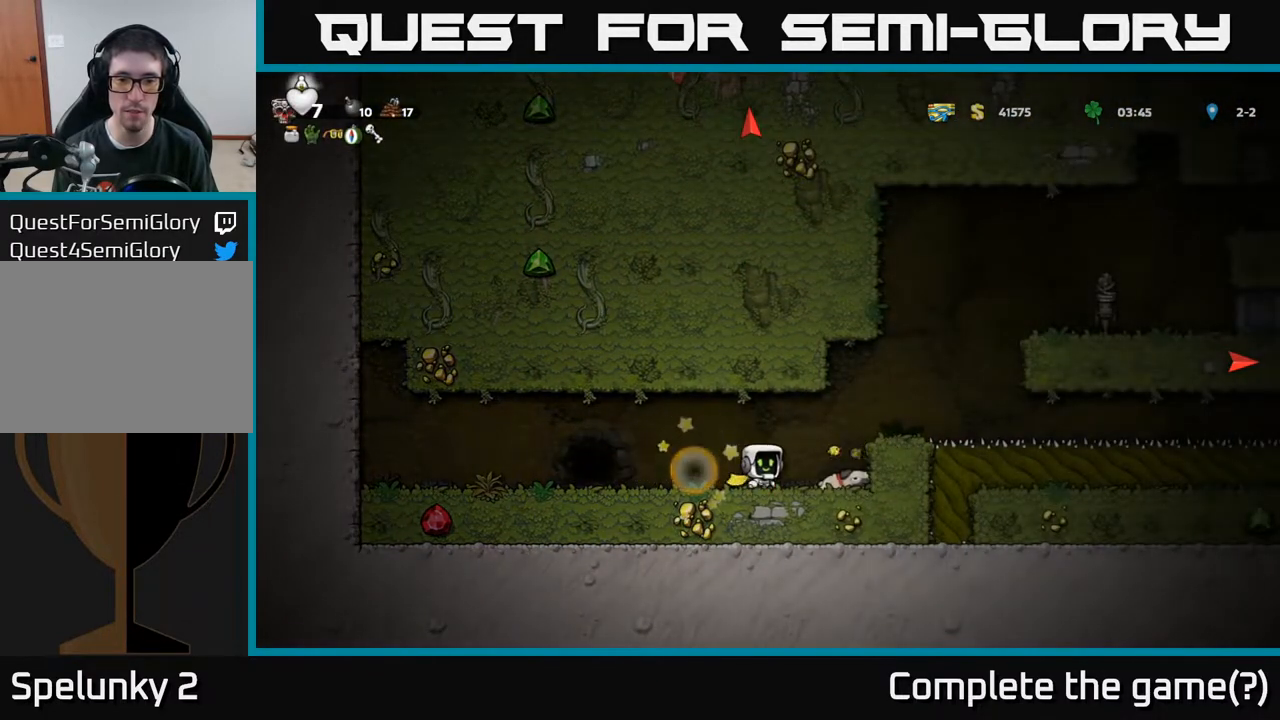
{"buttons": ["DPAD_LEFT"], "left_stick": "center", "right_stick": "center", "events": [[150, "DPAD_RIGHT", "up"], [183, "DPAD_LEFT", "down"]]}
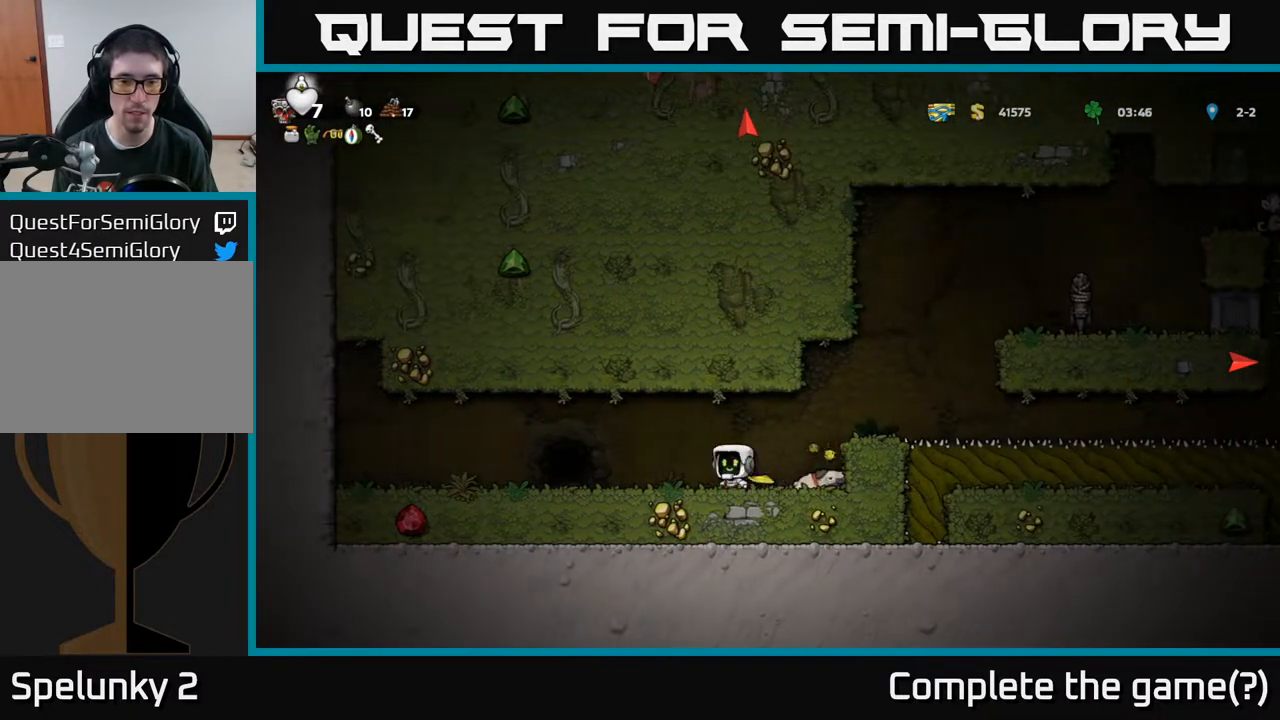
{"buttons": ["X", "DPAD_DOWN"], "left_stick": "center", "right_stick": "center", "events": [[17, "DPAD_LEFT", "up"], [50, "DPAD_RIGHT", "down"], [367, "DPAD_DOWN", "down"], [383, "DPAD_RIGHT", "up"], [433, "X", "down"]]}
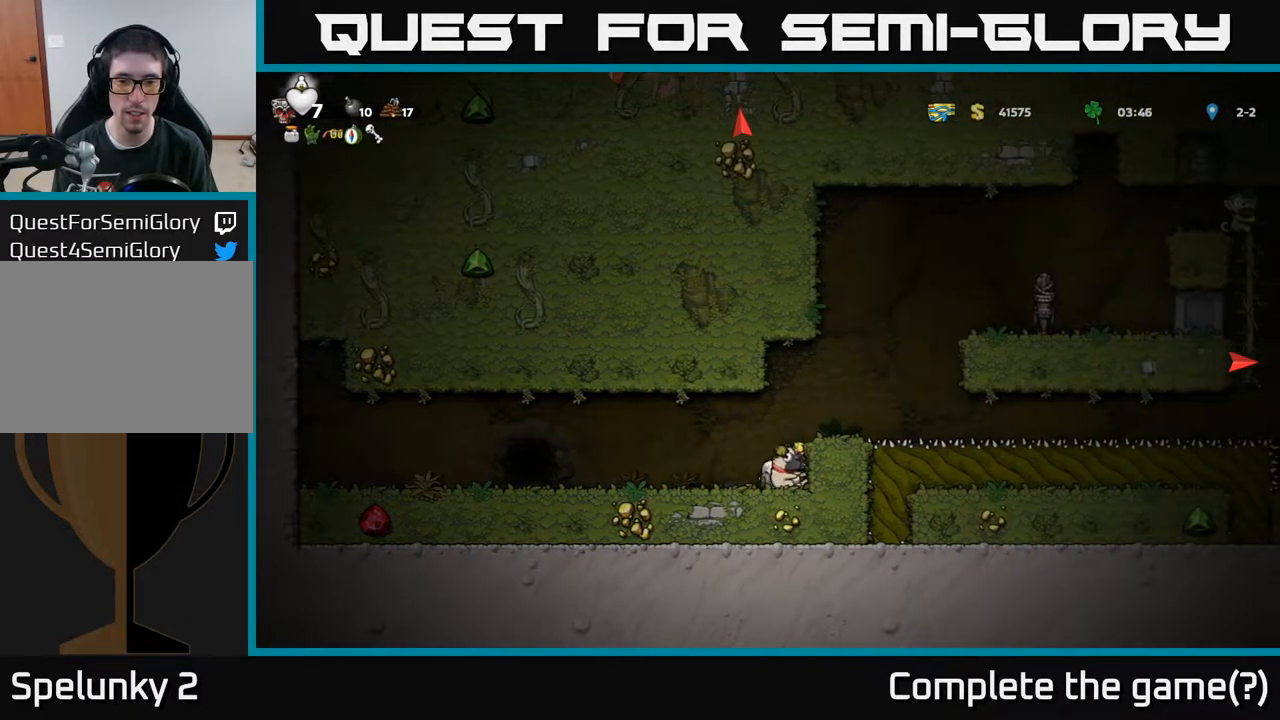
{"buttons": ["X", "DPAD_DOWN"], "left_stick": "center", "right_stick": "center", "events": [[17, "DPAD_DOWN", "up"], [17, "X", "up"], [417, "DPAD_DOWN", "down"], [467, "X", "down"]]}
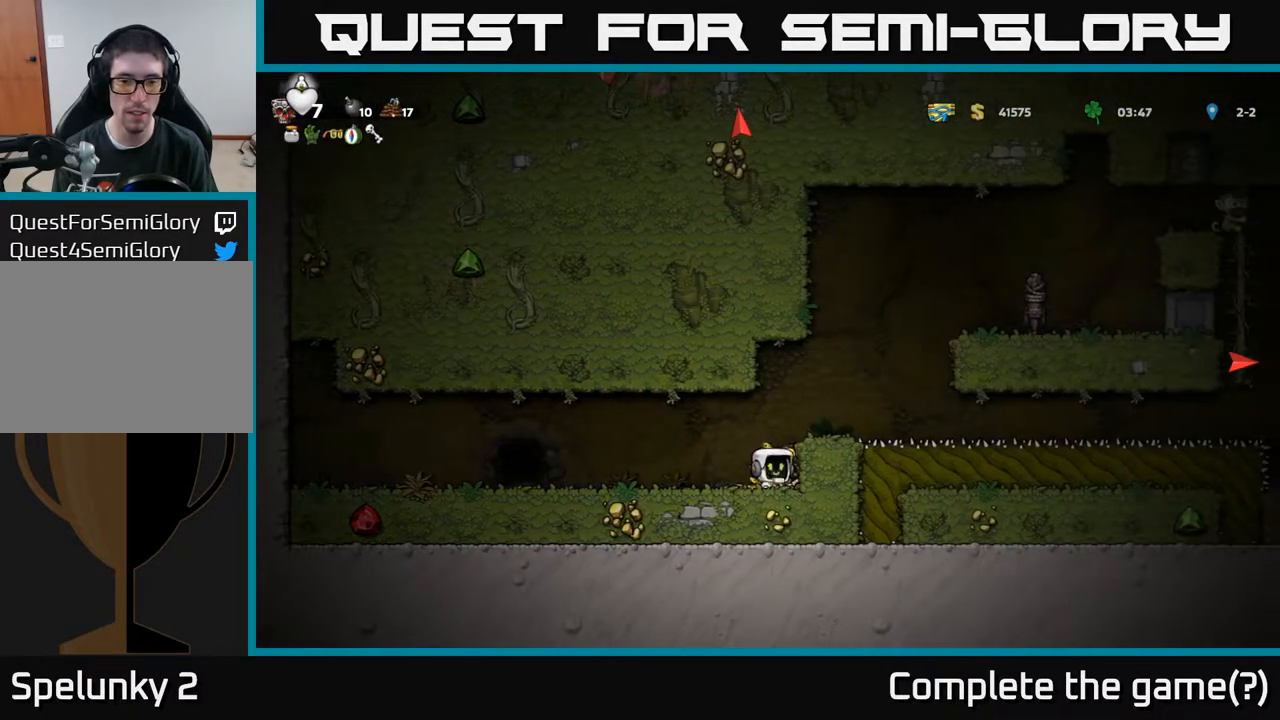
{"buttons": [], "left_stick": "center", "right_stick": "center", "events": [[50, "X", "up"], [67, "DPAD_DOWN", "up"], [83, "DPAD_LEFT", "down"], [350, "DPAD_LEFT", "up"]]}
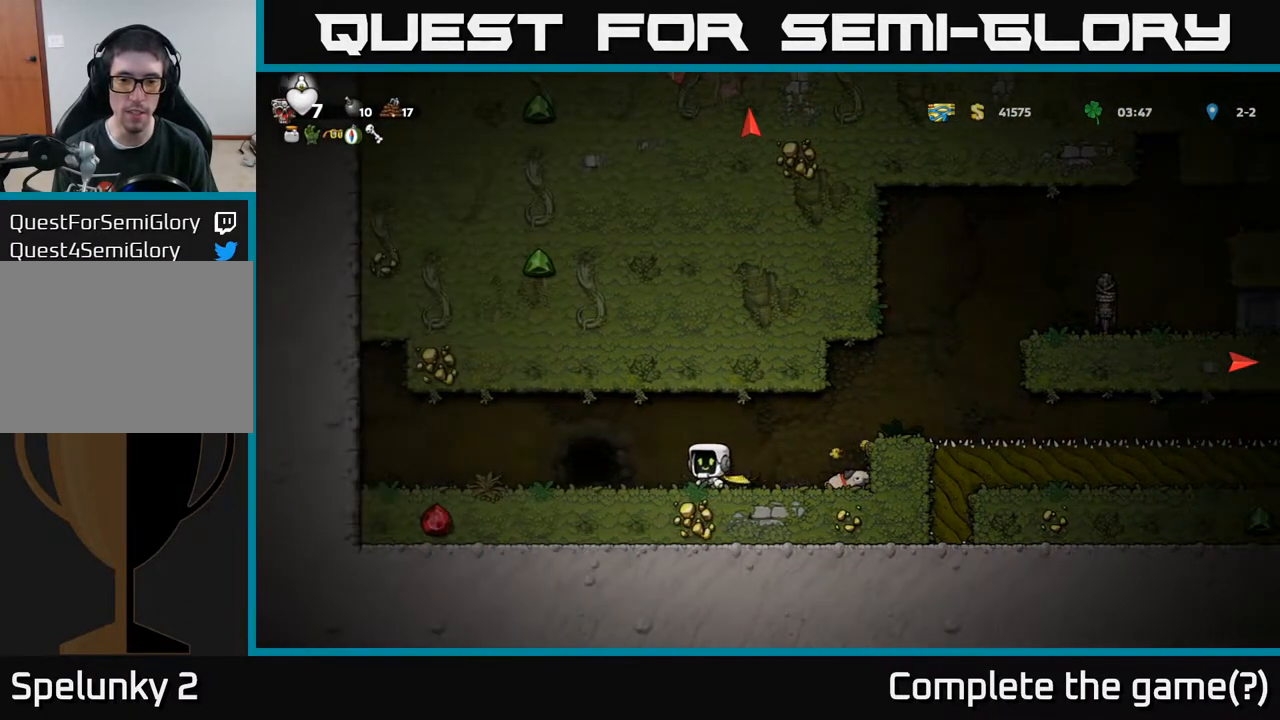
{"buttons": [], "left_stick": "center", "right_stick": "center", "events": [[33, "DPAD_RIGHT", "down"], [100, "DPAD_RIGHT", "up"]]}
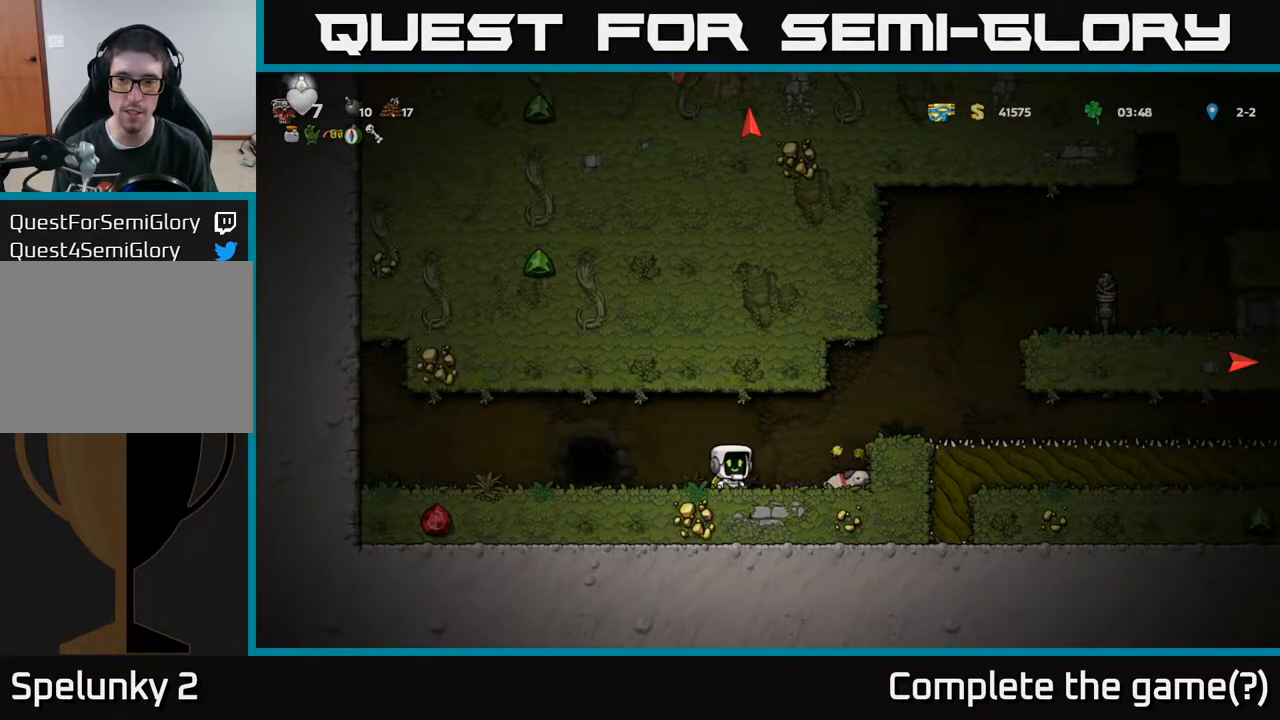
{"buttons": ["DPAD_LEFT"], "left_stick": "center", "right_stick": "center", "events": [[367, "DPAD_LEFT", "down"]]}
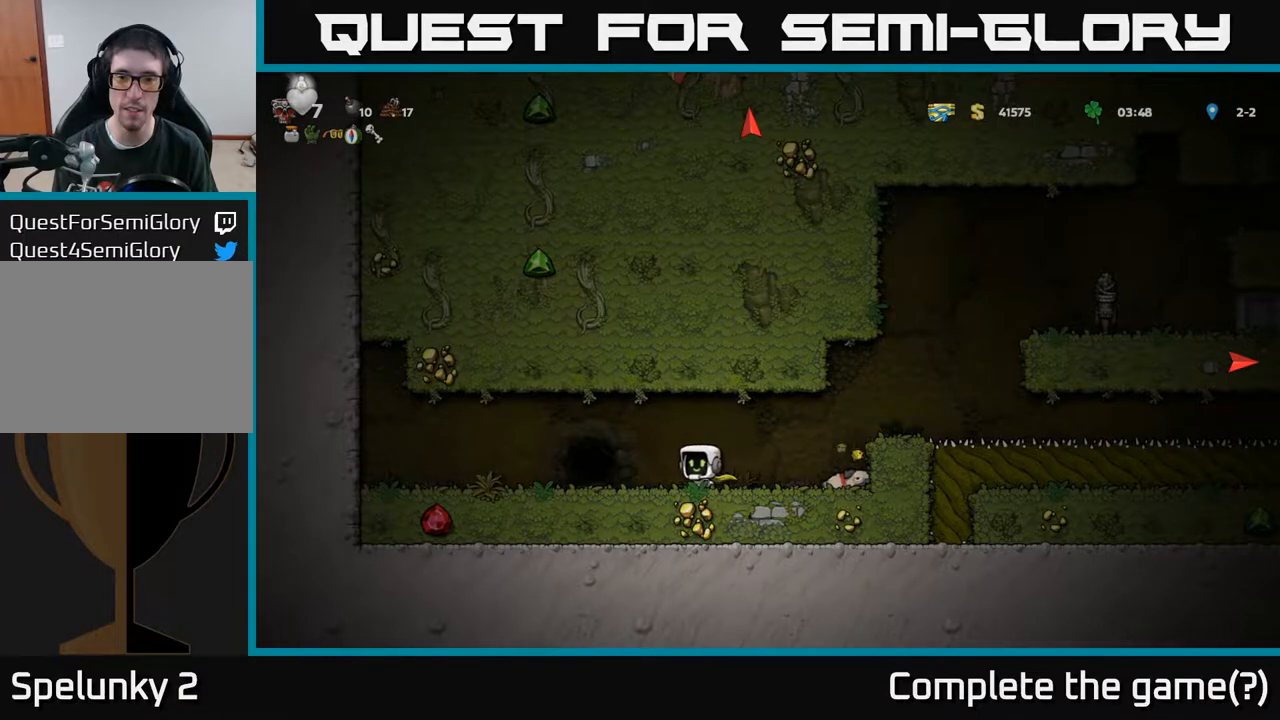
{"buttons": [], "left_stick": "center", "right_stick": "center", "events": [[17, "DPAD_LEFT", "up"], [50, "DPAD_RIGHT", "down"], [167, "X", "down"], [333, "X", "up"], [500, "DPAD_RIGHT", "up"]]}
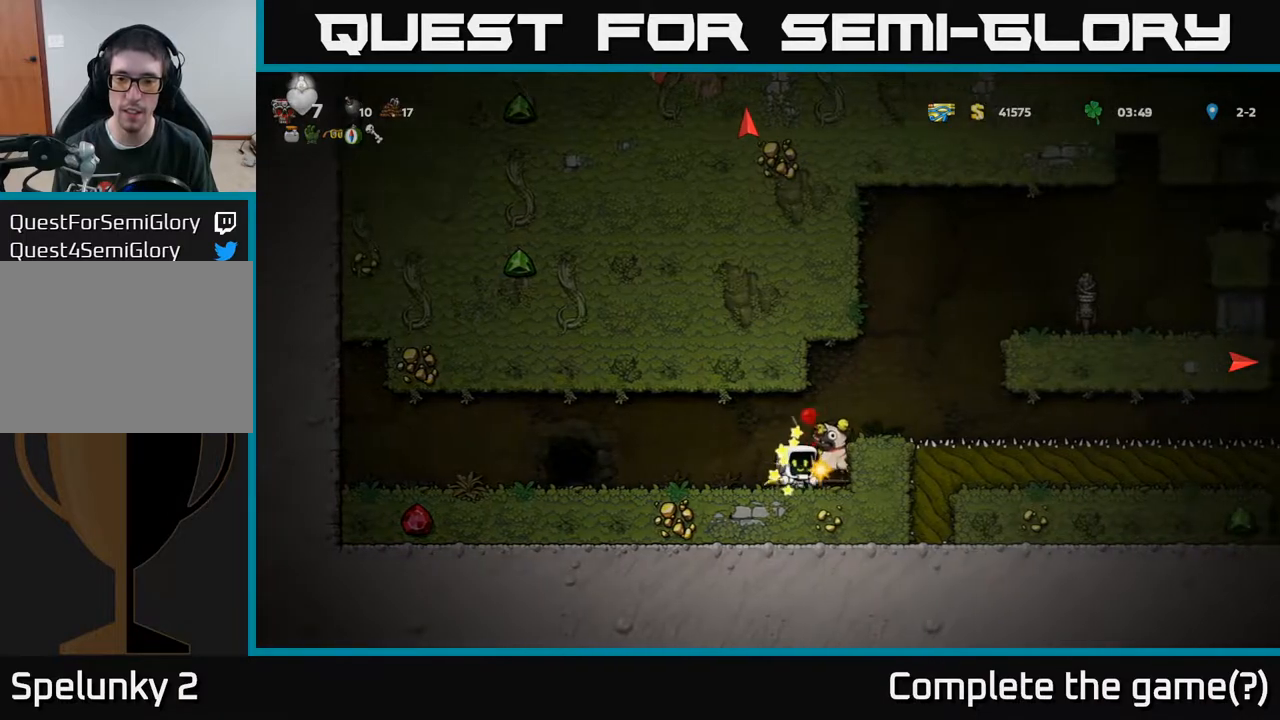
{"buttons": ["DPAD_LEFT"], "left_stick": "center", "right_stick": "center", "events": [[150, "DPAD_RIGHT", "down"], [250, "DPAD_RIGHT", "up"], [283, "DPAD_LEFT", "down"]]}
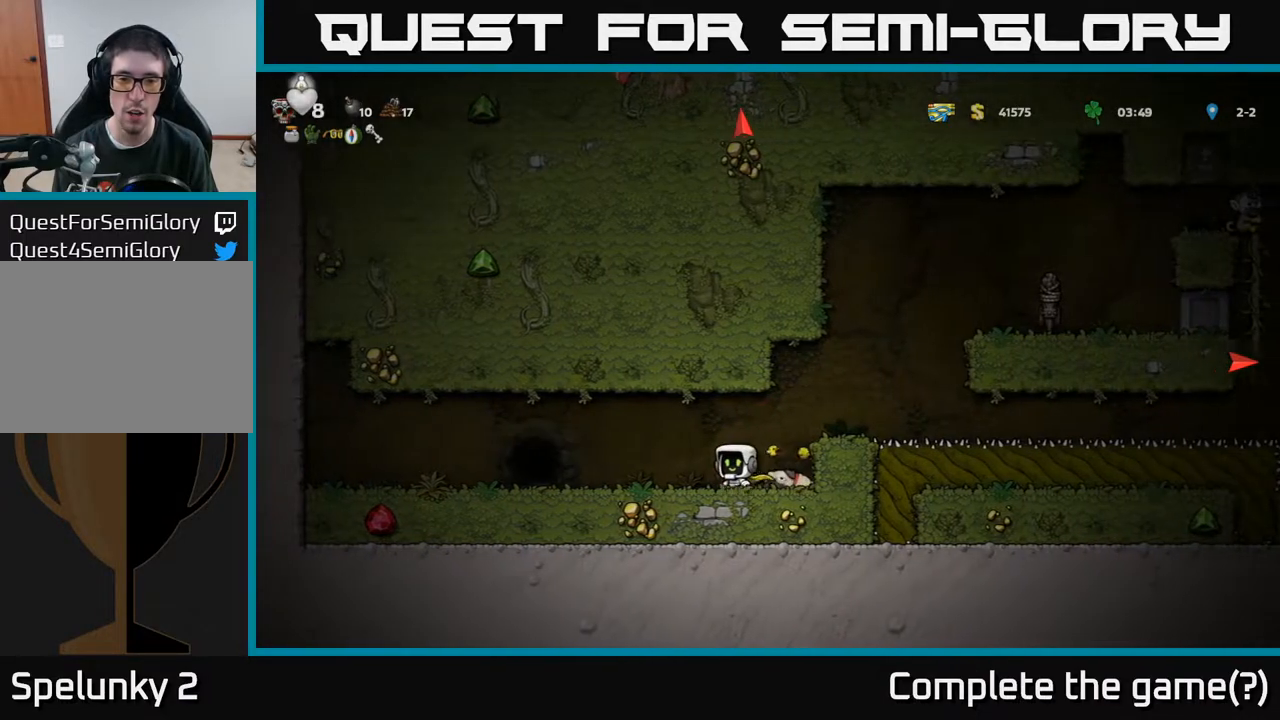
{"buttons": ["DPAD_RIGHT"], "left_stick": "center", "right_stick": "center", "events": [[233, "DPAD_LEFT", "up"], [300, "DPAD_RIGHT", "down"]]}
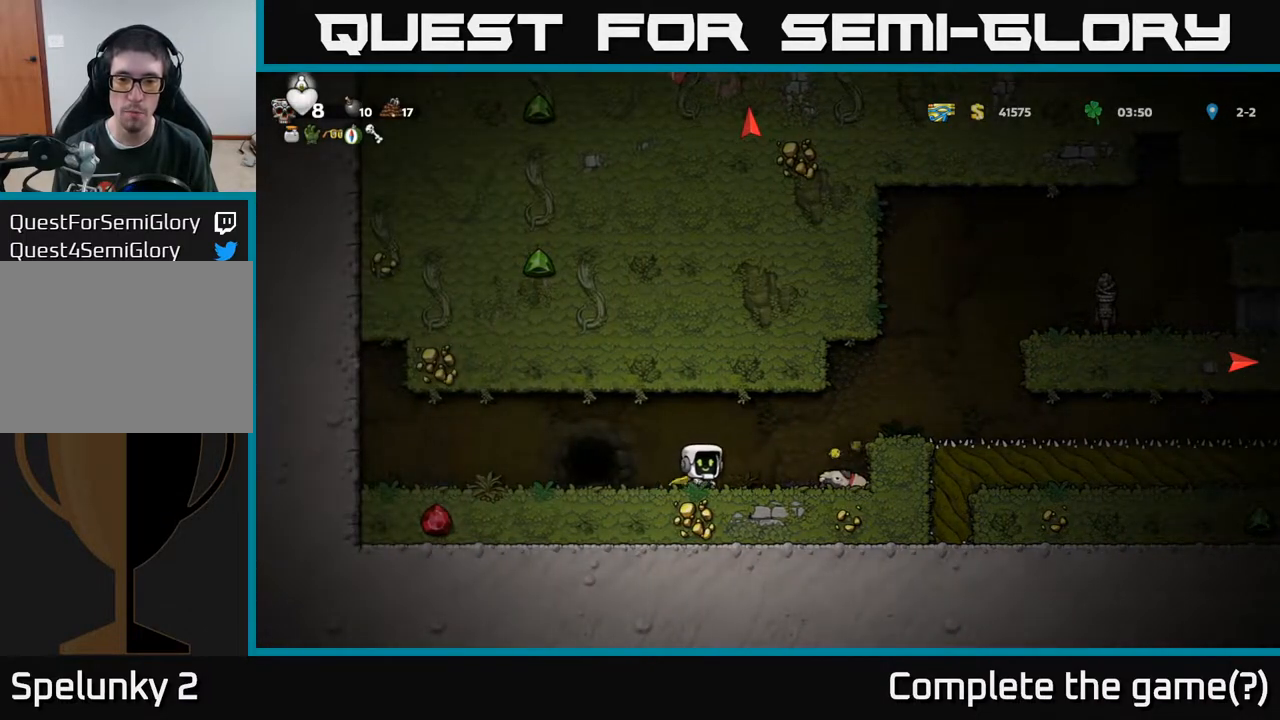
{"buttons": ["DPAD_LEFT"], "left_stick": "center", "right_stick": "center", "events": [[283, "DPAD_DOWN", "down"], [300, "DPAD_RIGHT", "up"], [350, "X", "down"], [417, "DPAD_LEFT", "down"], [433, "DPAD_DOWN", "up"], [450, "X", "up"]]}
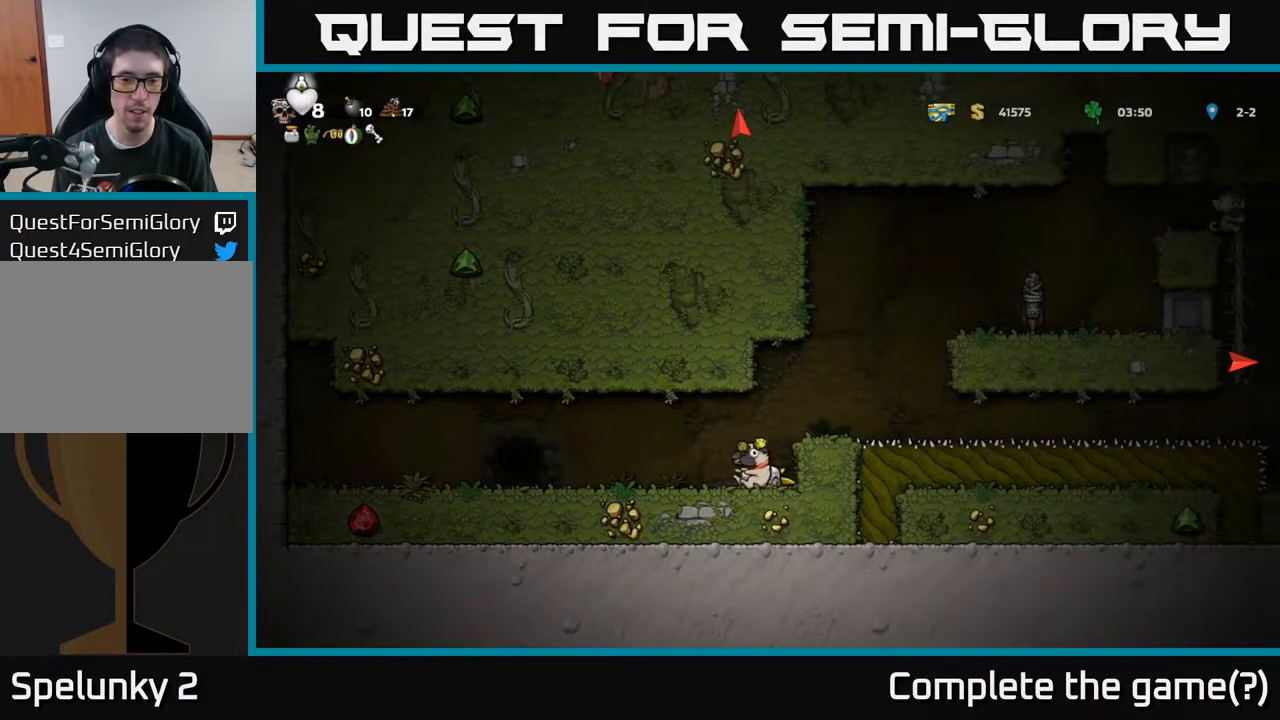
{"buttons": ["DPAD_LEFT"], "left_stick": "center", "right_stick": "center", "events": []}
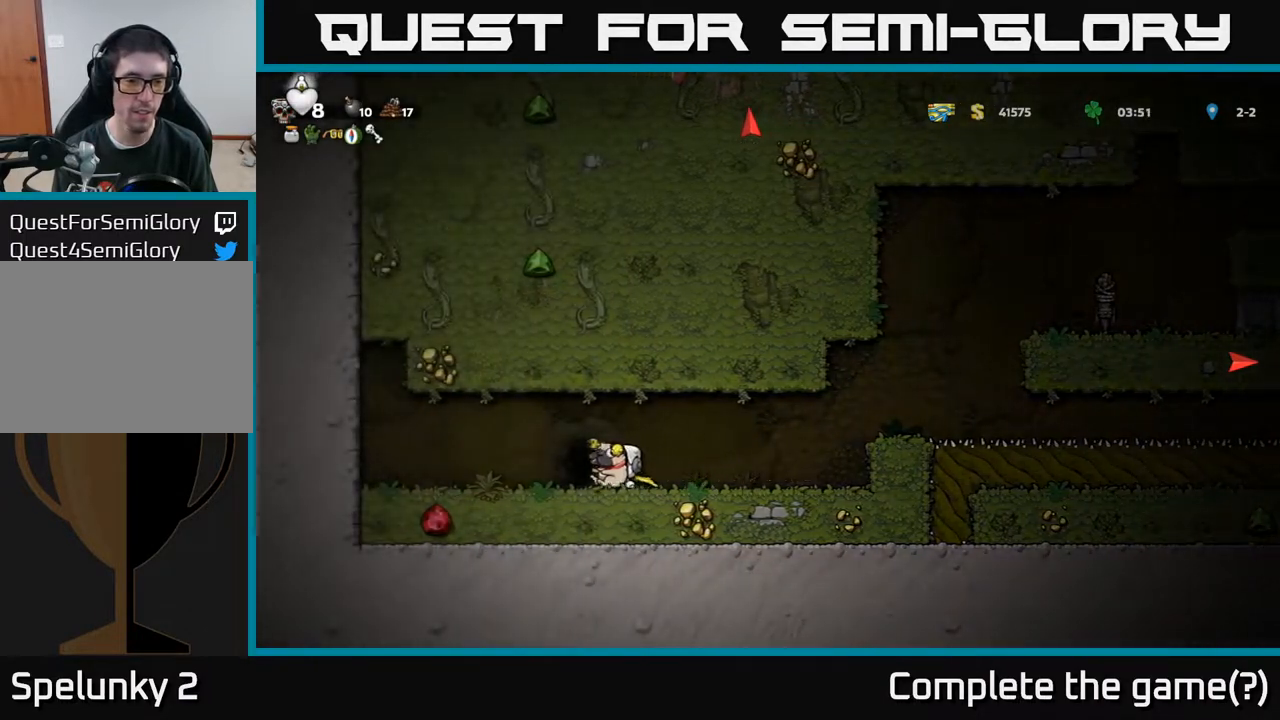
{"buttons": ["DPAD_RIGHT"], "left_stick": "center", "right_stick": "center", "events": [[217, "DPAD_DOWN", "down"], [250, "DPAD_LEFT", "up"], [283, "X", "down"], [350, "X", "up"], [400, "DPAD_RIGHT", "down"], [417, "DPAD_DOWN", "up"]]}
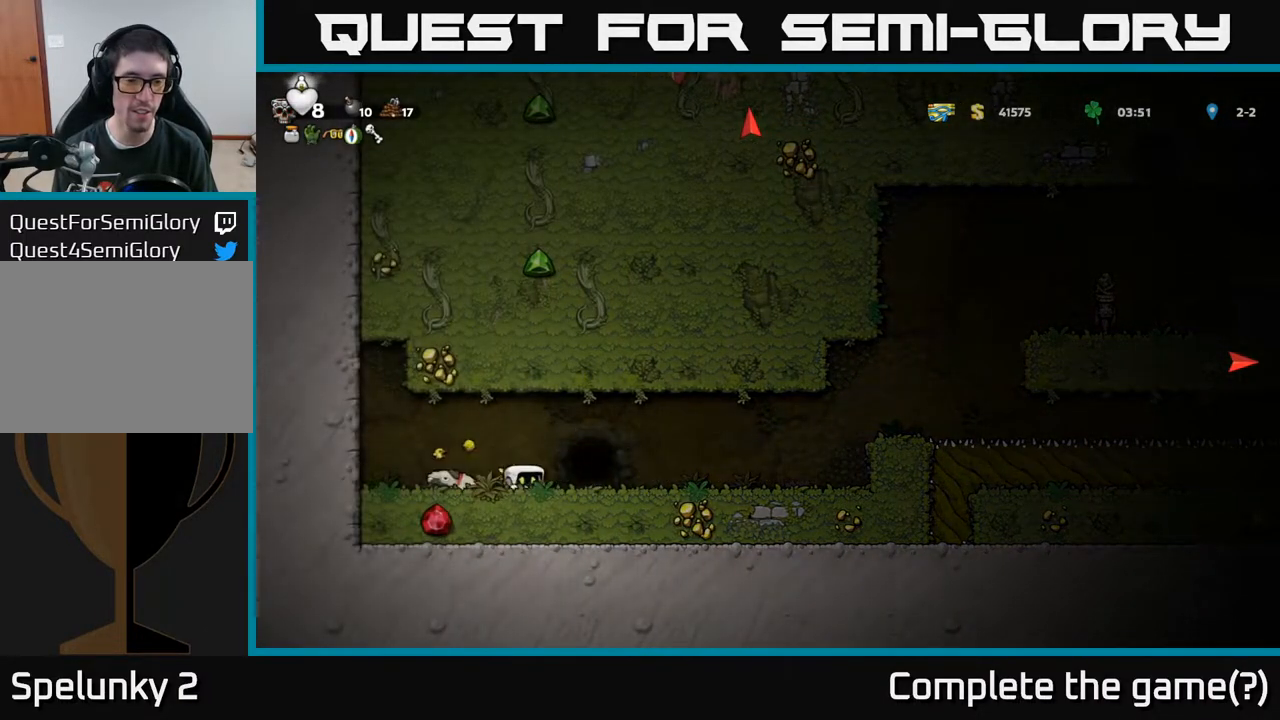
{"buttons": ["DPAD_LEFT"], "left_stick": "center", "right_stick": "center", "events": [[317, "DPAD_RIGHT", "up"], [417, "DPAD_LEFT", "down"]]}
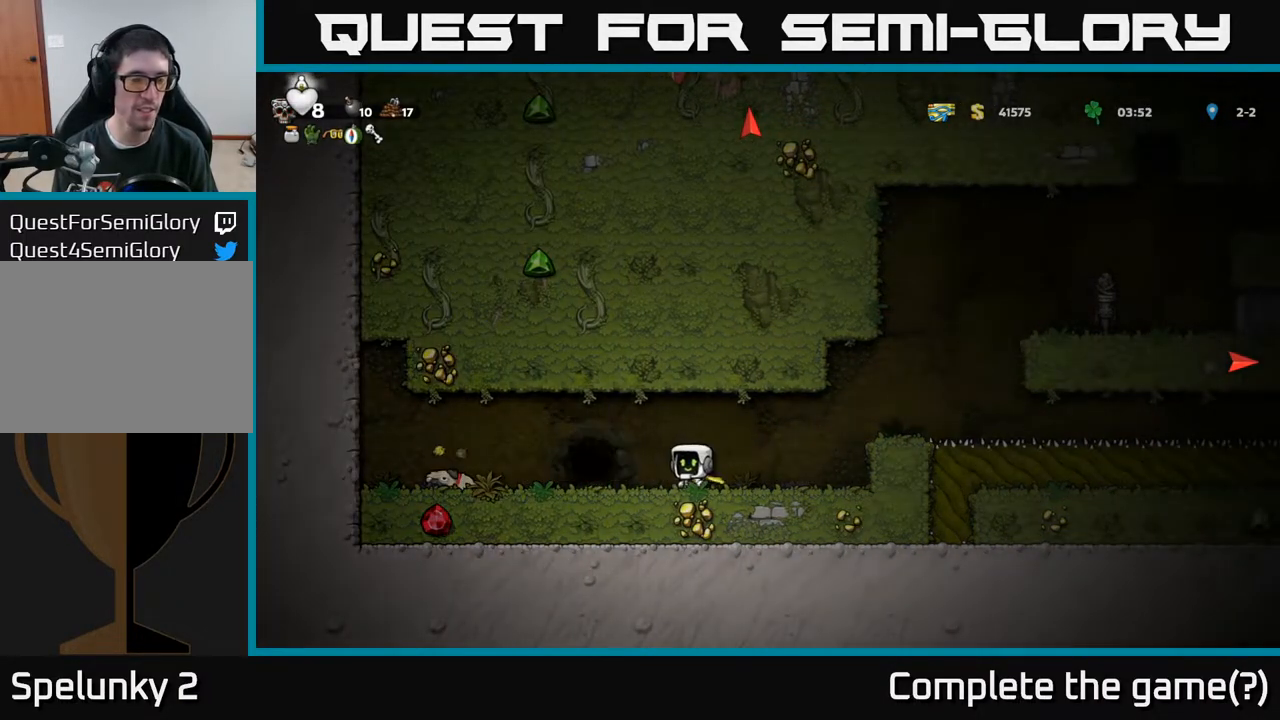
{"buttons": [], "left_stick": "center", "right_stick": "center", "events": [[50, "DPAD_LEFT", "up"]]}
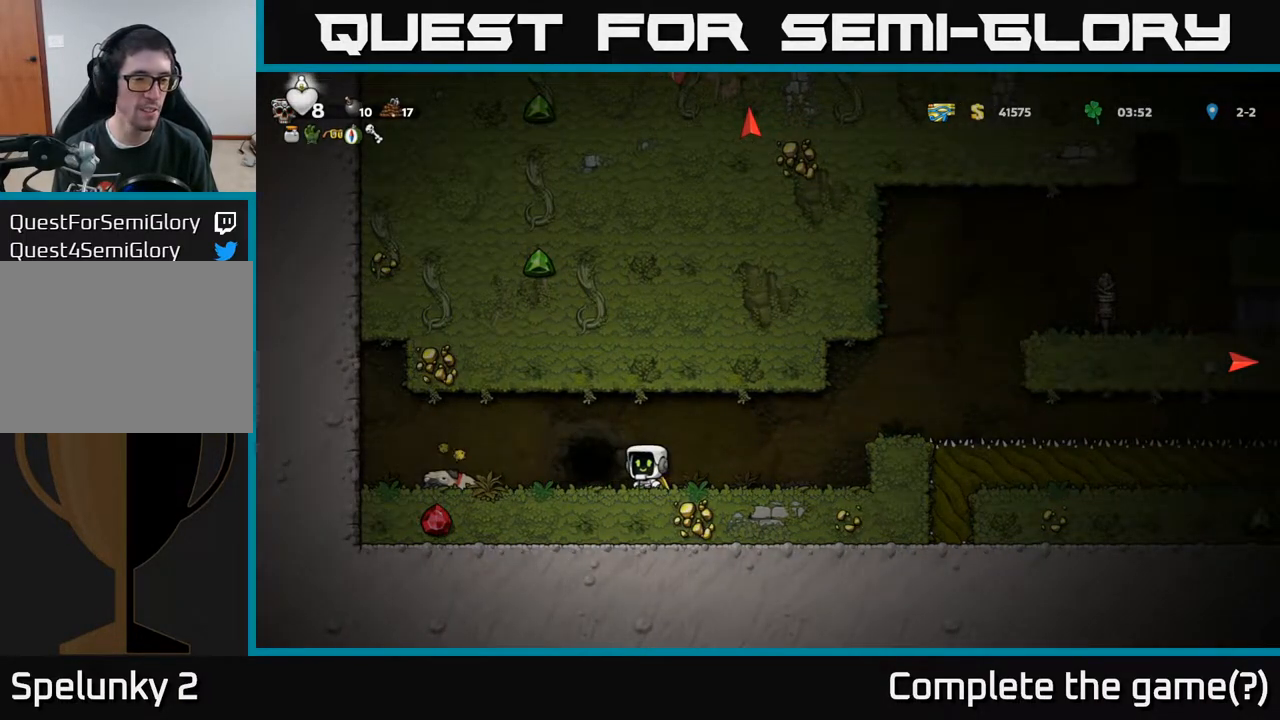
{"buttons": [], "left_stick": "center", "right_stick": "center", "events": [[17, "DPAD_LEFT", "down"], [100, "DPAD_LEFT", "up"]]}
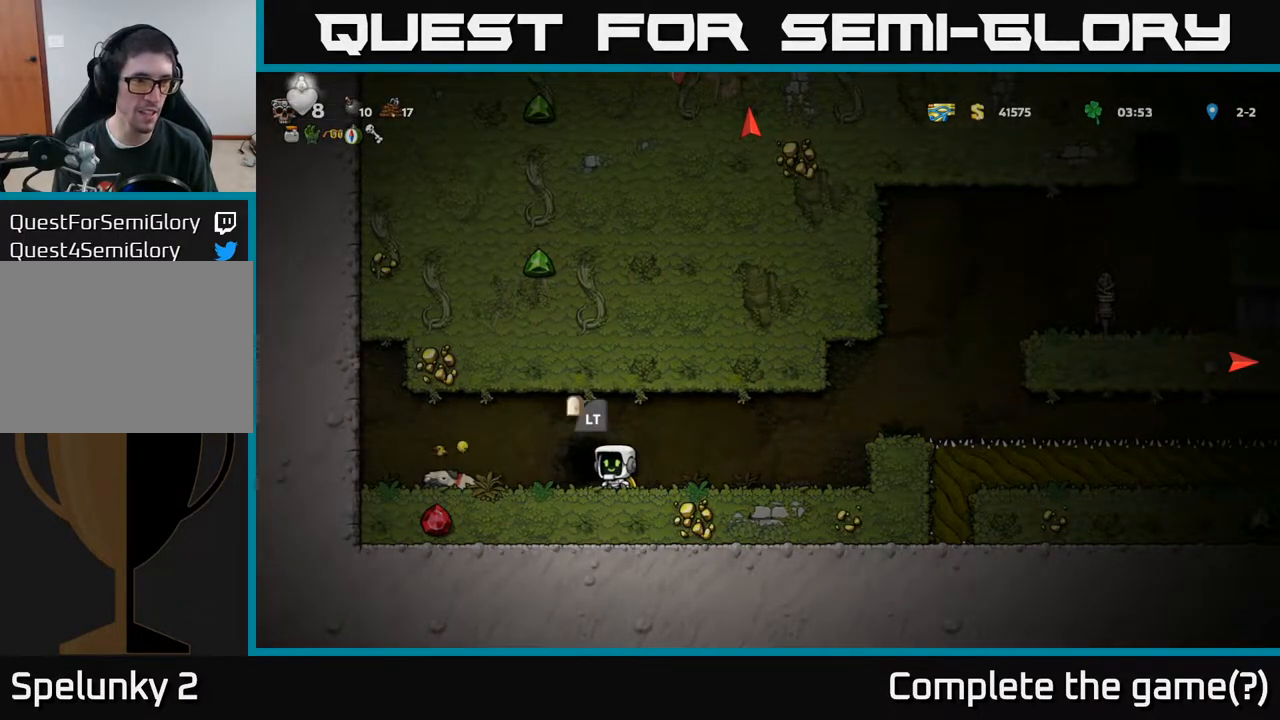
{"buttons": ["DPAD_LEFT"], "left_stick": "center", "right_stick": "center", "events": [[17, "DPAD_LEFT", "down"], [150, "DPAD_LEFT", "up"], [283, "X", "down"], [300, "DPAD_LEFT", "down"], [383, "X", "up"]]}
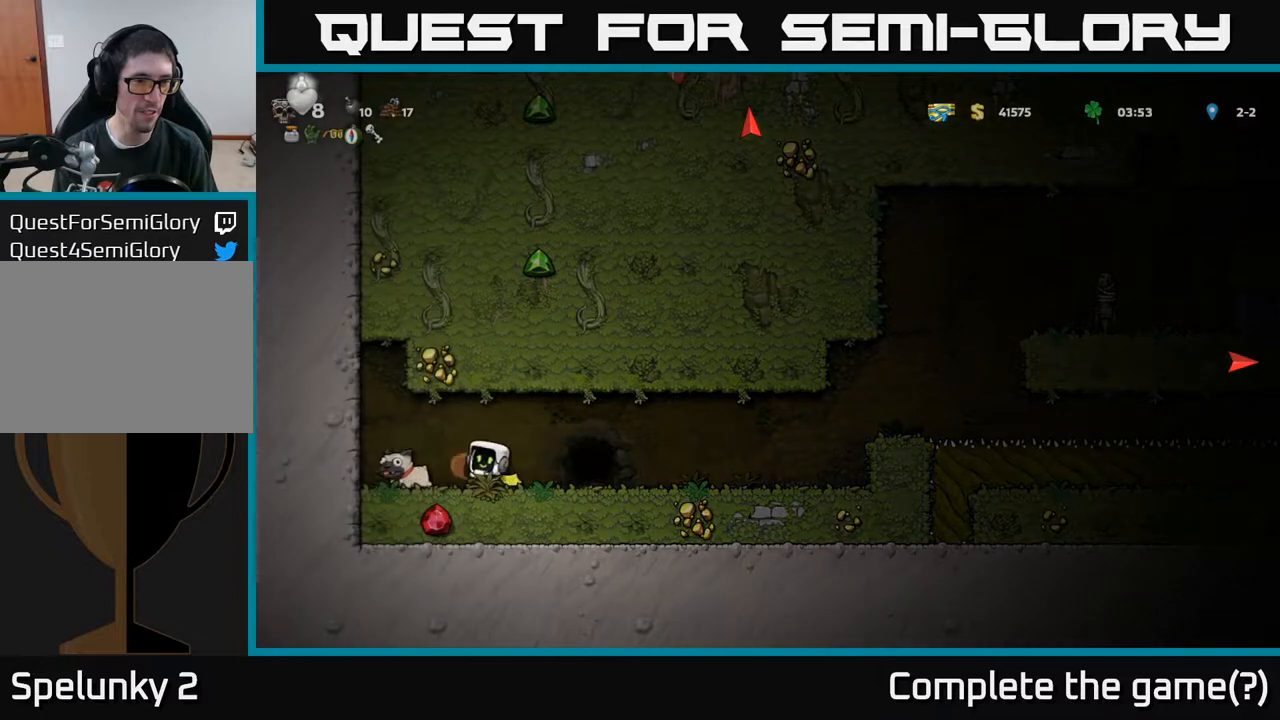
{"buttons": ["DPAD_RIGHT"], "left_stick": "center", "right_stick": "center", "events": [[250, "DPAD_LEFT", "up"], [400, "DPAD_RIGHT", "down"]]}
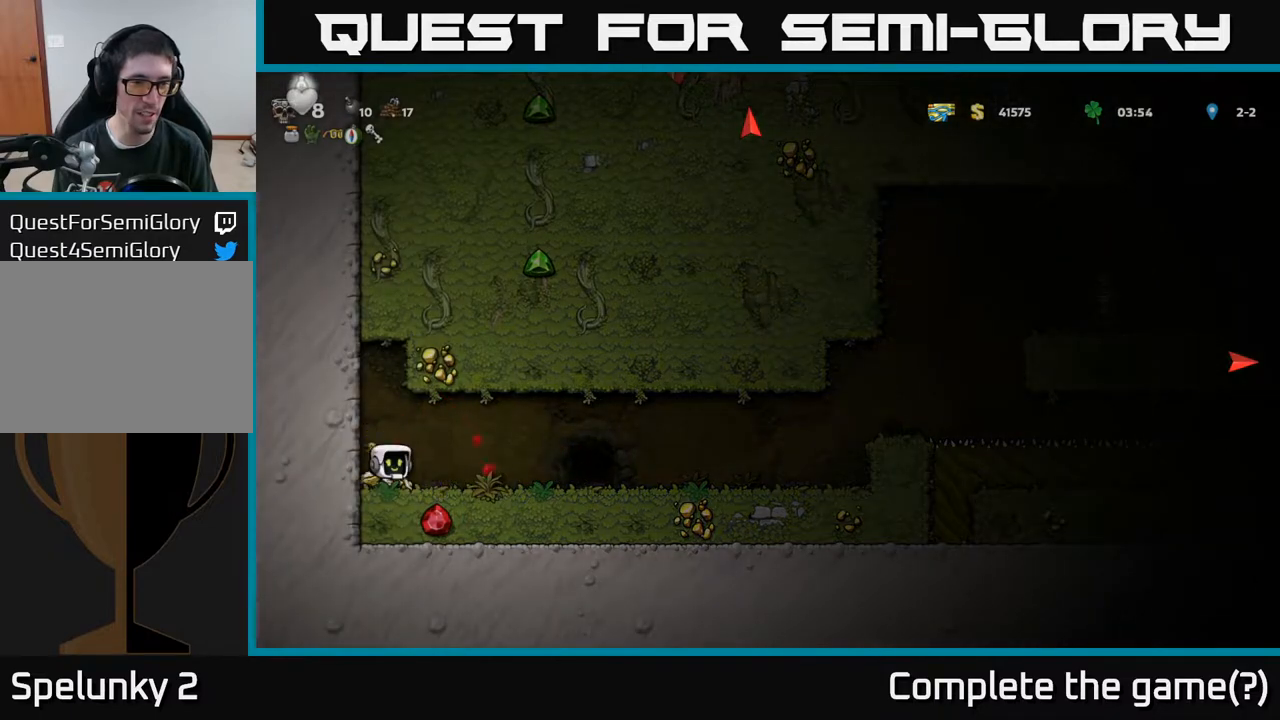
{"buttons": ["DPAD_LEFT"], "left_stick": "center", "right_stick": "center", "events": [[317, "DPAD_RIGHT", "up"], [350, "DPAD_LEFT", "down"]]}
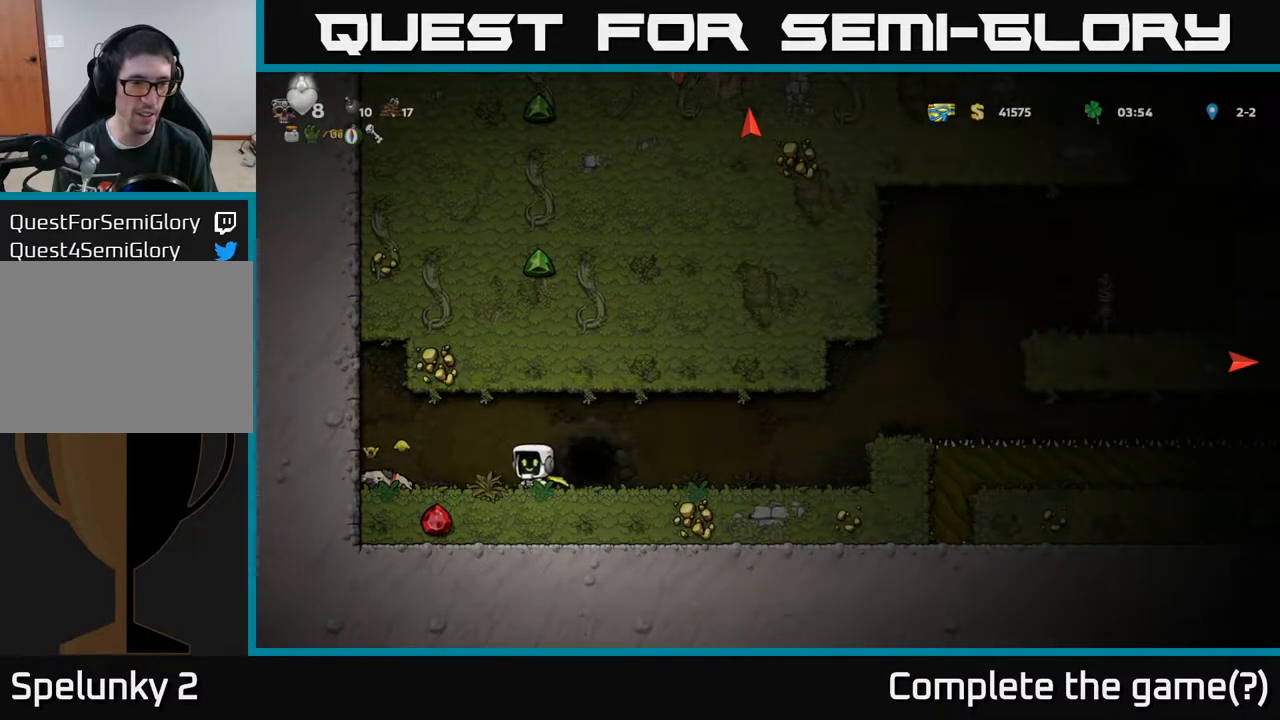
{"buttons": ["DPAD_RIGHT"], "left_stick": "center", "right_stick": "center", "events": [[283, "DPAD_DOWN", "down"], [317, "DPAD_LEFT", "up"], [350, "X", "down"], [417, "DPAD_DOWN", "up"], [417, "DPAD_RIGHT", "down"], [433, "X", "up"]]}
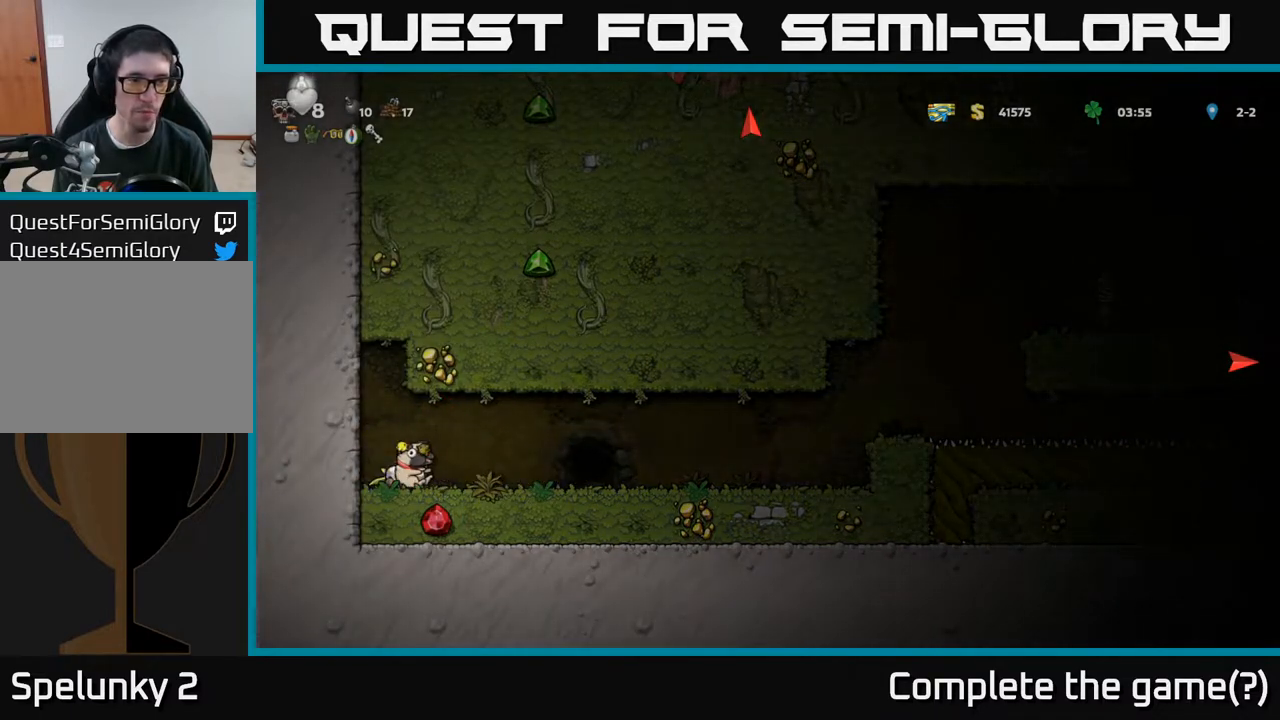
{"buttons": ["DPAD_RIGHT"], "left_stick": "center", "right_stick": "center", "events": []}
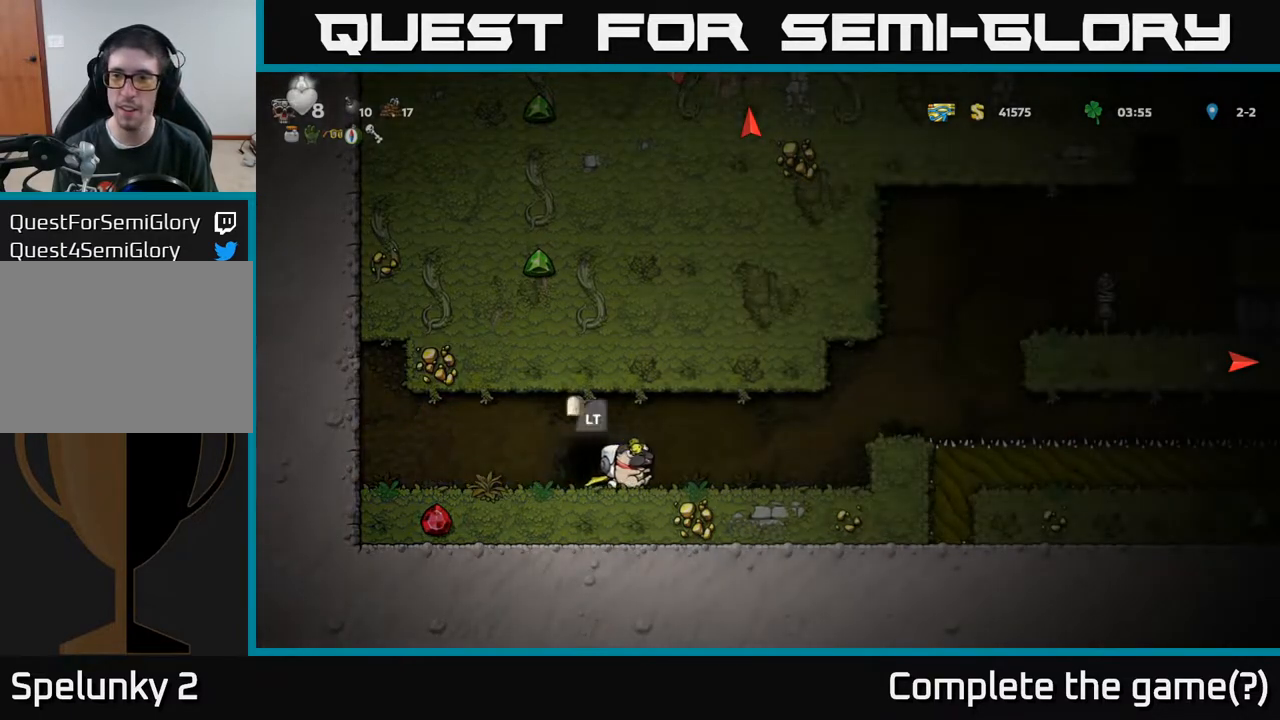
{"buttons": ["DPAD_RIGHT"], "left_stick": "center", "right_stick": "center", "events": []}
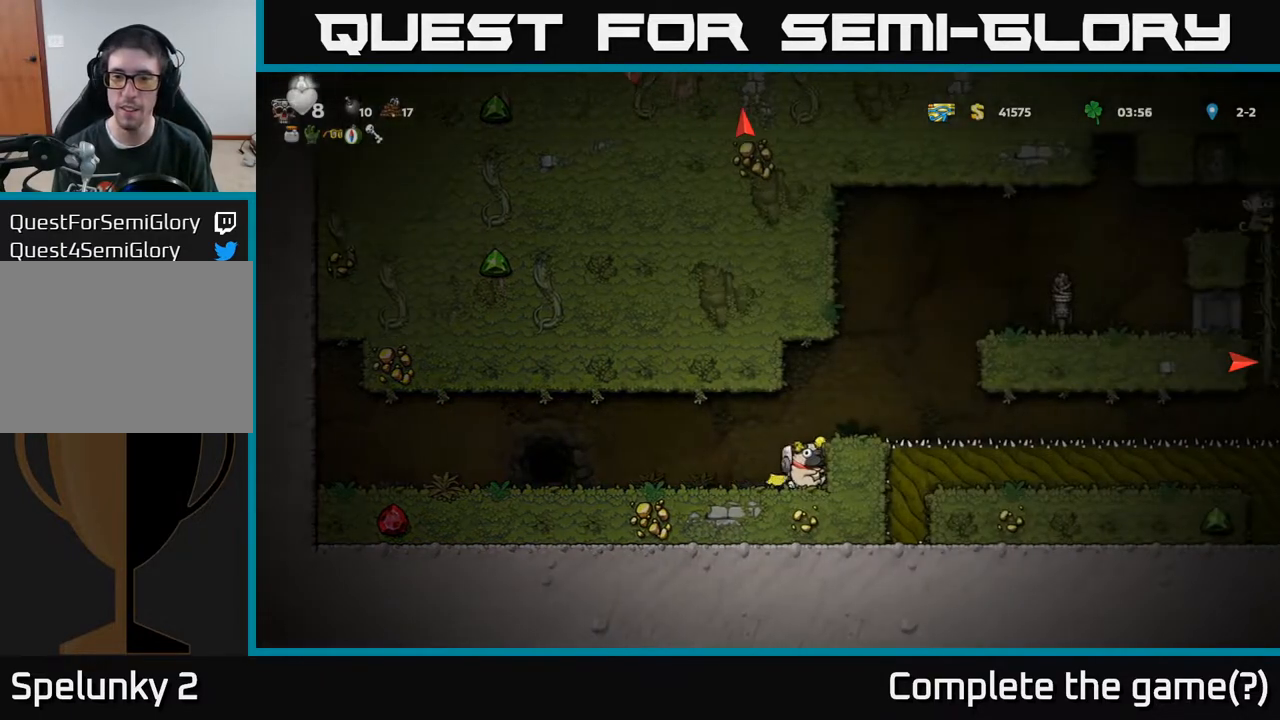
{"buttons": [], "left_stick": "center", "right_stick": "center", "events": [[50, "DPAD_RIGHT", "up"], [83, "A", "down"], [250, "A", "up"], [317, "DPAD_RIGHT", "down"], [350, "DPAD_RIGHT", "up"]]}
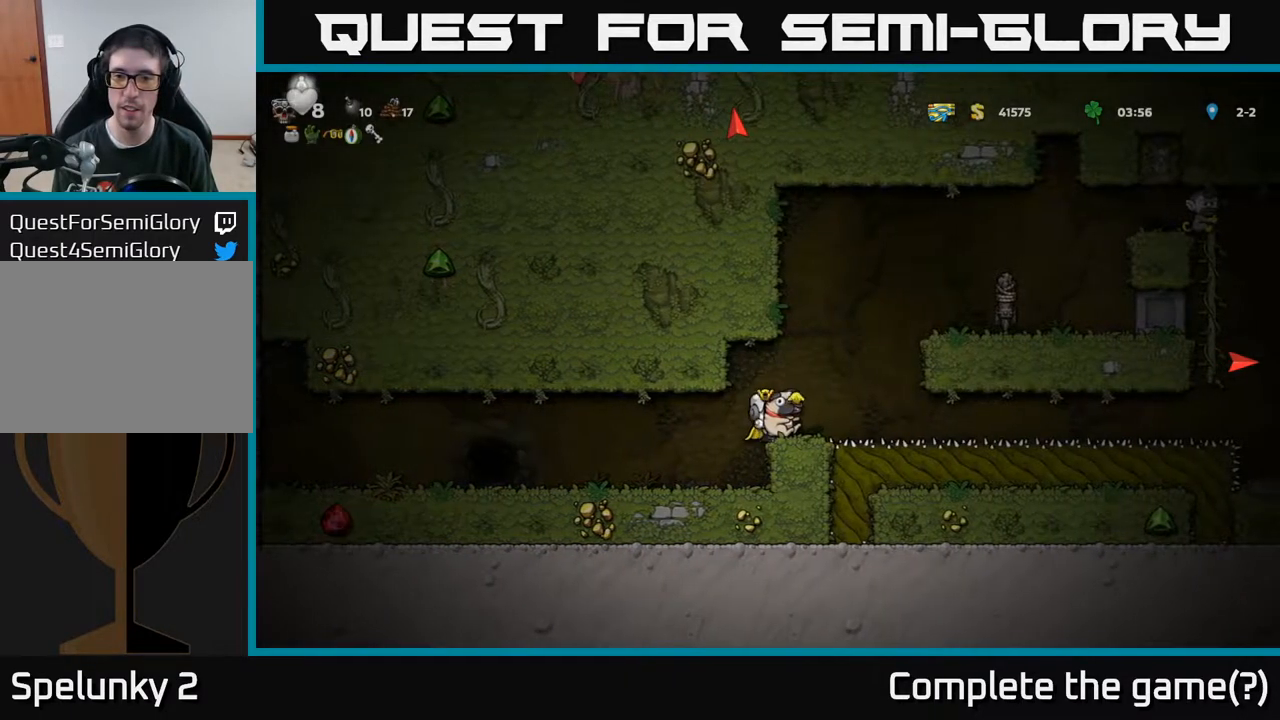
{"buttons": ["A", "DPAD_RIGHT"], "left_stick": "center", "right_stick": "center", "events": [[150, "DPAD_RIGHT", "down"], [217, "A", "down"]]}
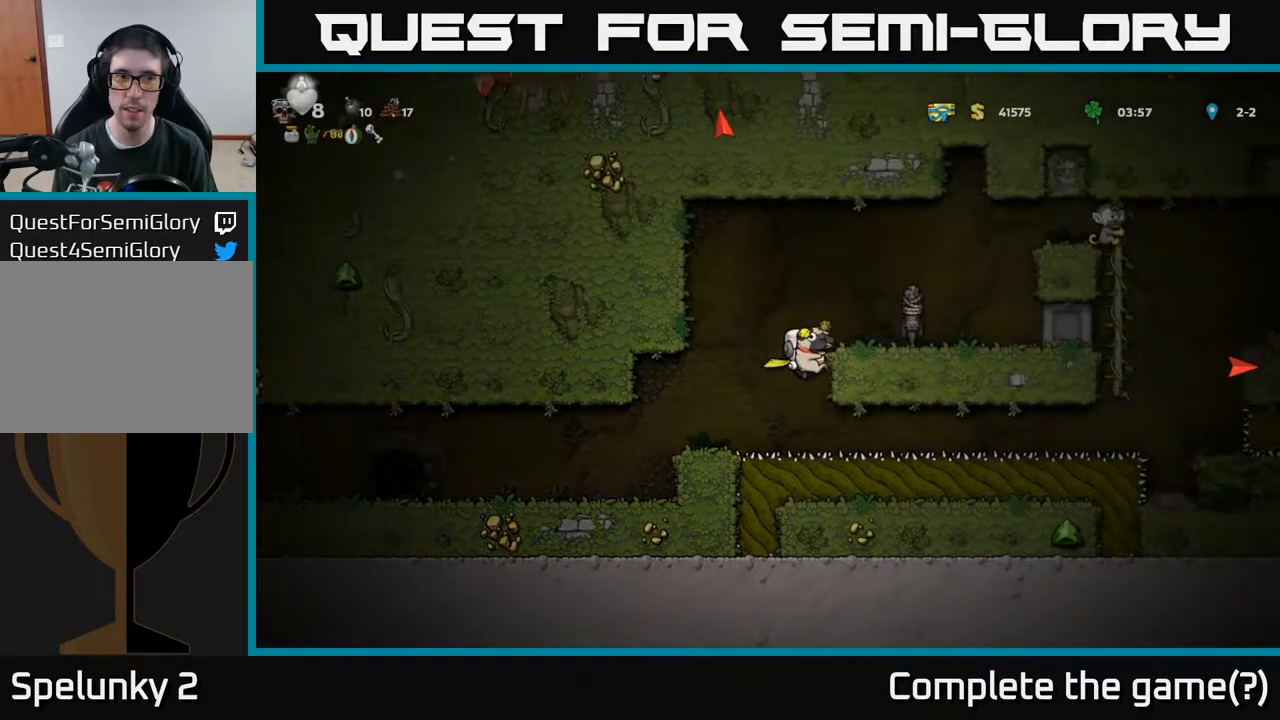
{"buttons": [], "left_stick": "center", "right_stick": "center", "events": [[50, "A", "up"], [200, "A", "down"], [350, "A", "up"], [433, "DPAD_RIGHT", "up"]]}
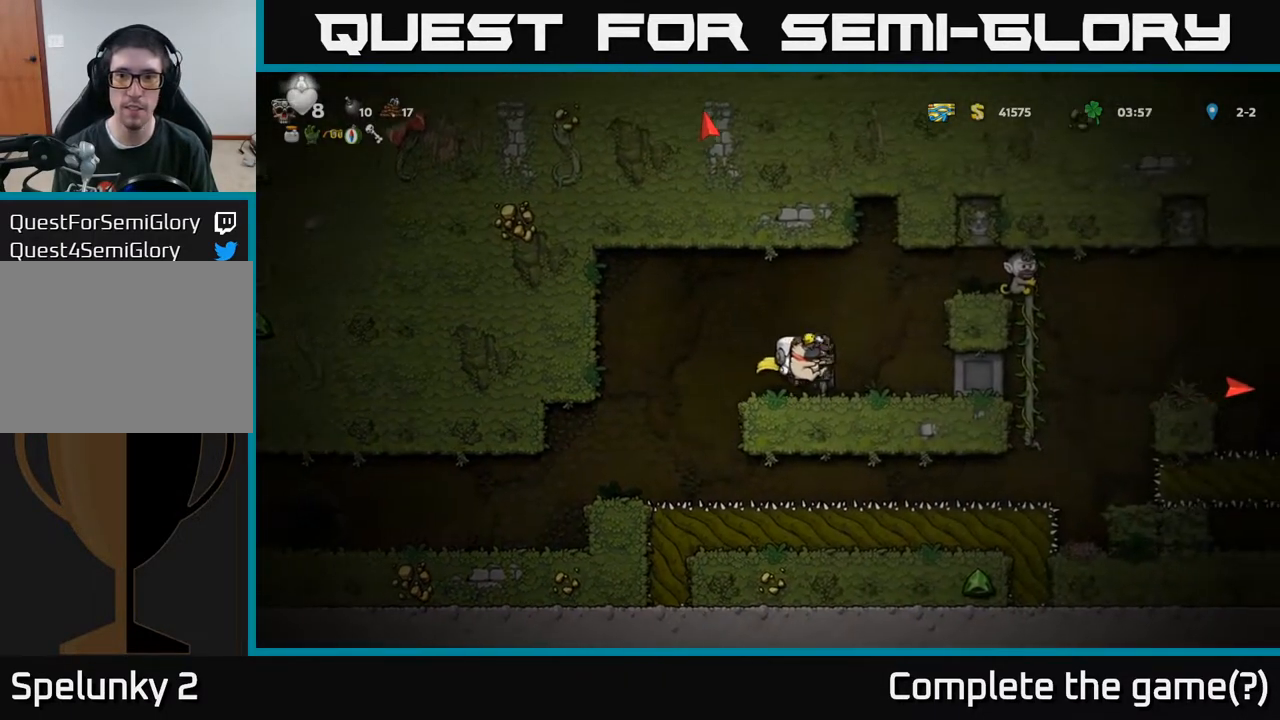
{"buttons": [], "left_stick": "center", "right_stick": "center", "events": []}
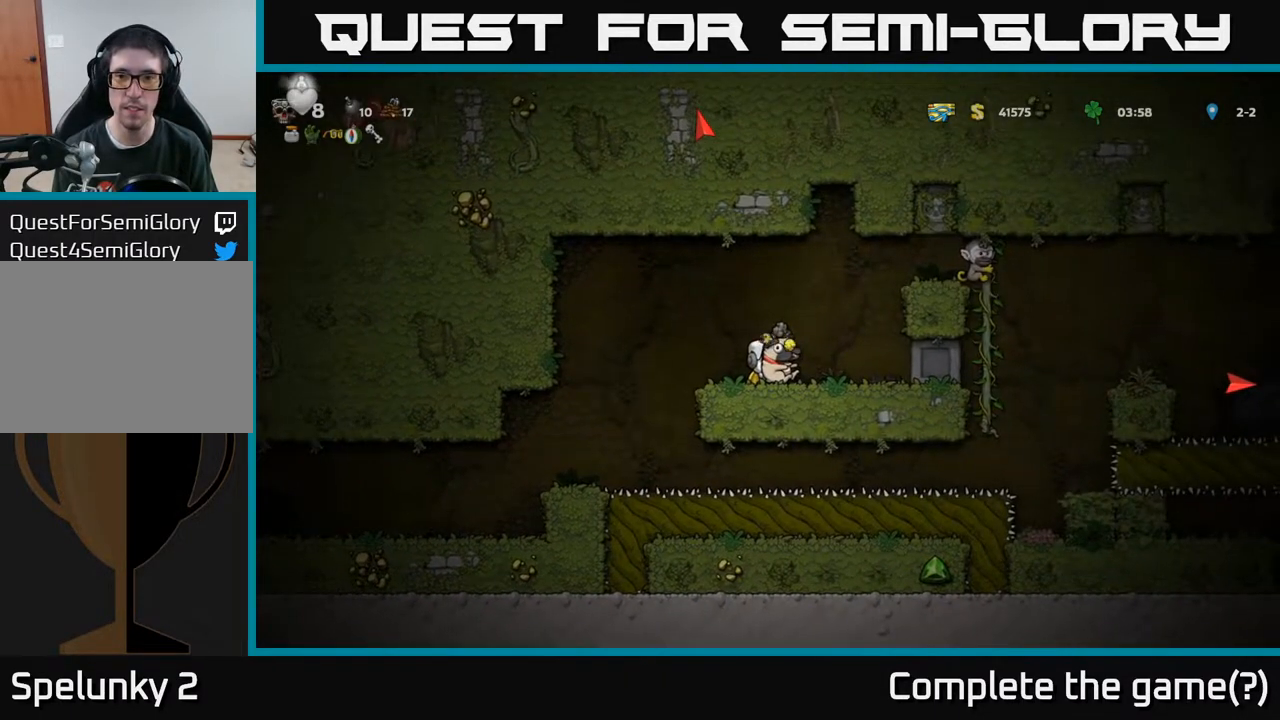
{"buttons": ["DPAD_LEFT"], "left_stick": "center", "right_stick": "center", "events": [[100, "DPAD_RIGHT", "down"], [150, "A", "down"], [217, "A", "up"], [250, "DPAD_RIGHT", "up"], [283, "DPAD_LEFT", "down"]]}